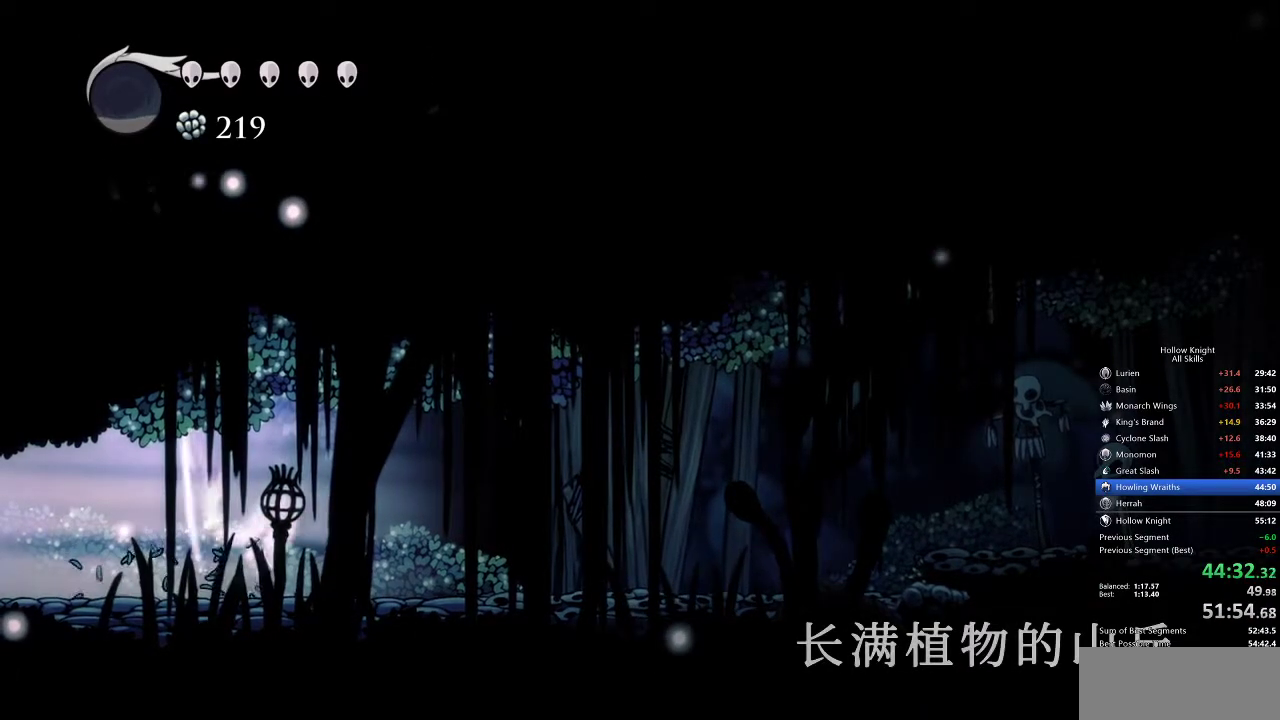
Gameplay with keyboard; each line is a JSON object with the keys held at the frame after it. "events" lists presses ("down") and releases ("up") of "cdash", "dash", "dnail", "down", "heal", "inv", "jump", "left", "nail", "right", "spell" and "up" between this image and that frame as [ms after this image, input, new state], when the widget could be followed in between. No other keys are recorded. Mouse input is not recorded. Key names are as the overlay labels them; some are game actions (e.g. jump) rather than physical keys.
{"keys": [], "events": [[500, "cdash", "up"], [500, "left", "up"]]}
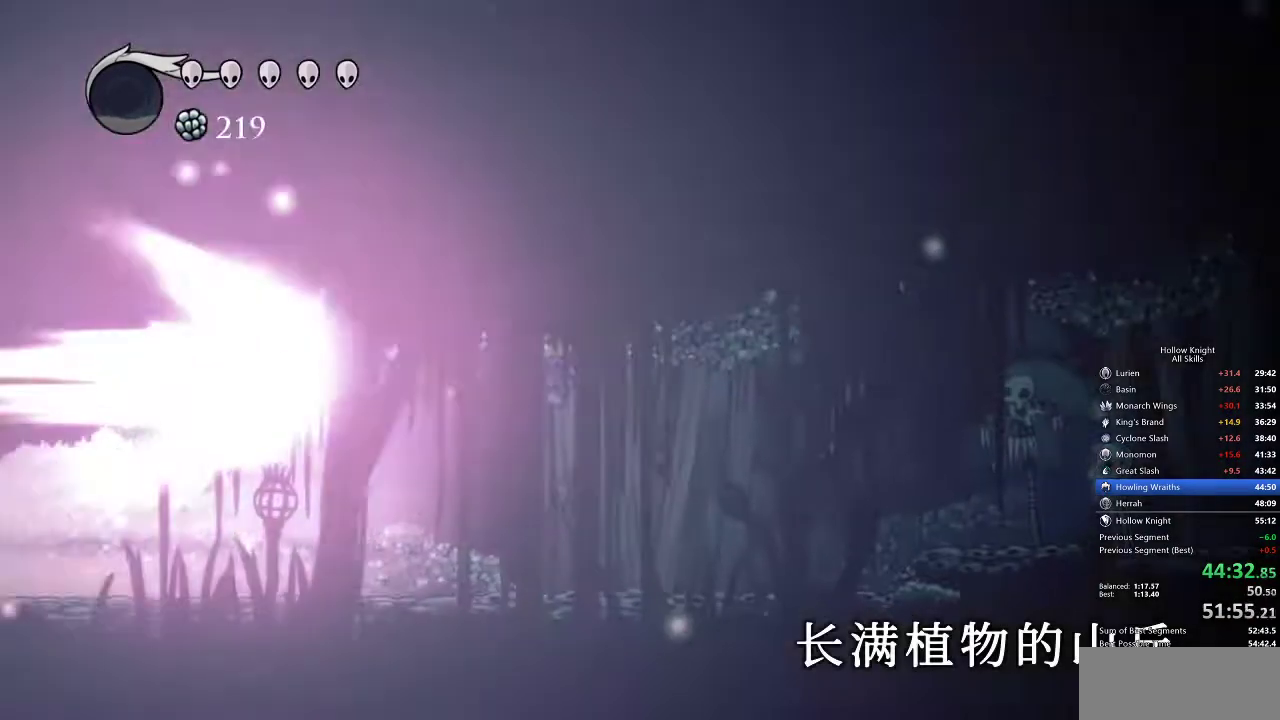
{"keys": [], "events": []}
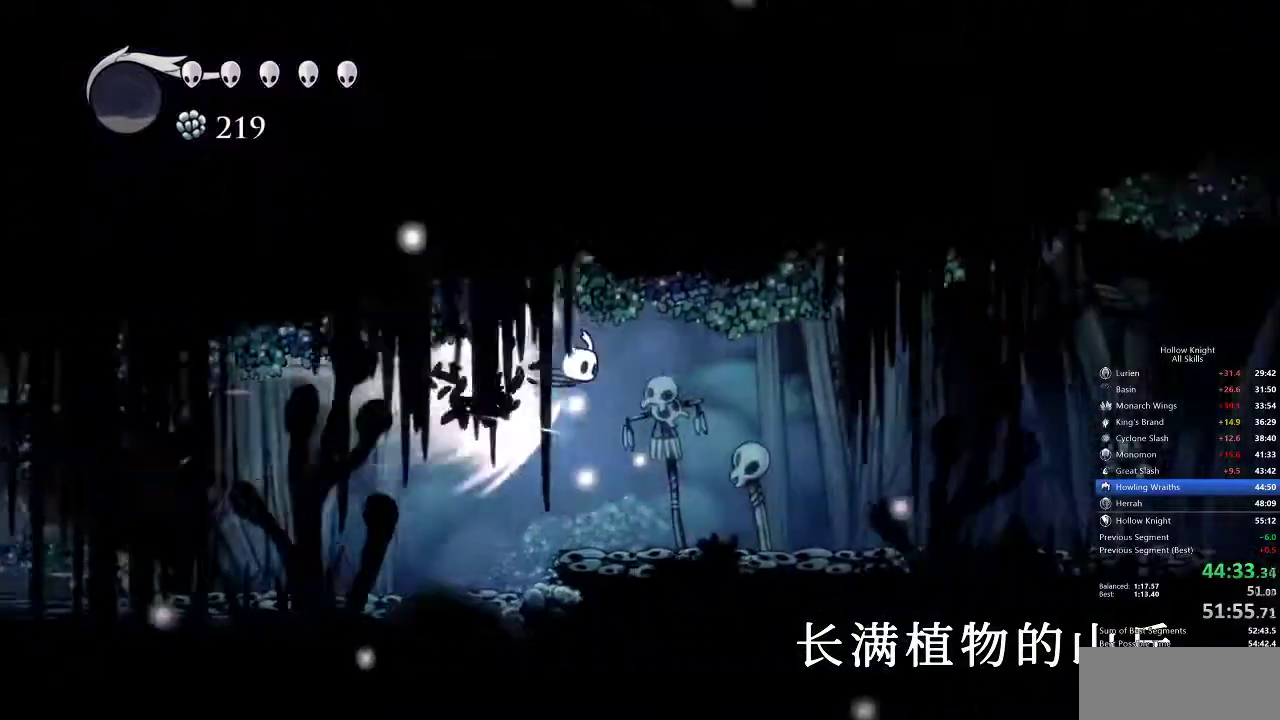
{"keys": [], "events": []}
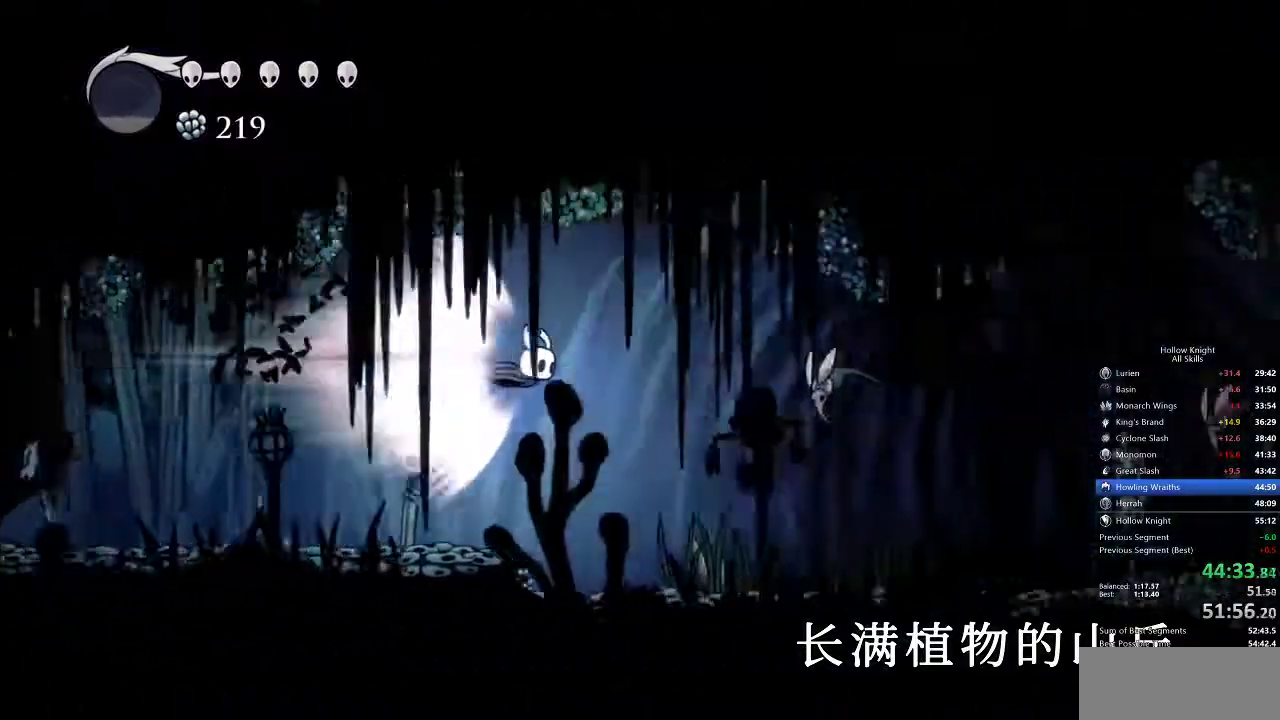
{"keys": [], "events": []}
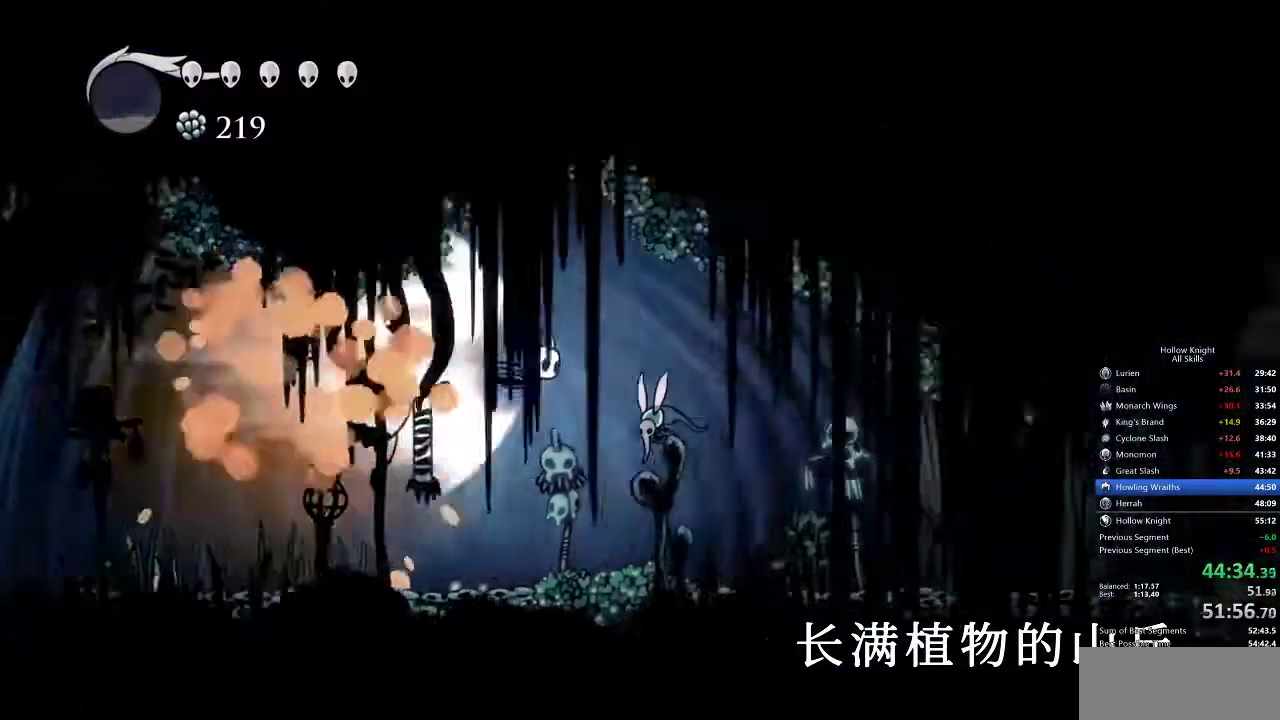
{"keys": ["right"], "events": [[100, "right", "down"], [283, "cdash", "down"], [383, "cdash", "up"]]}
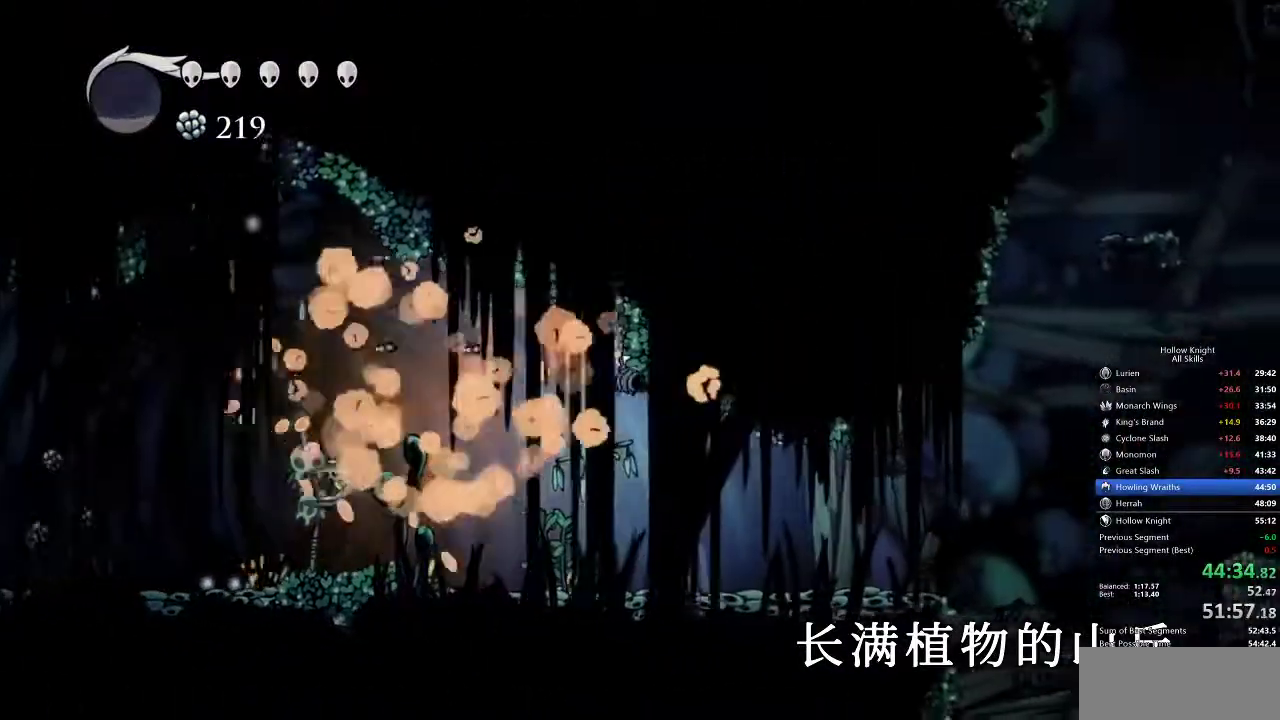
{"keys": ["right"], "events": []}
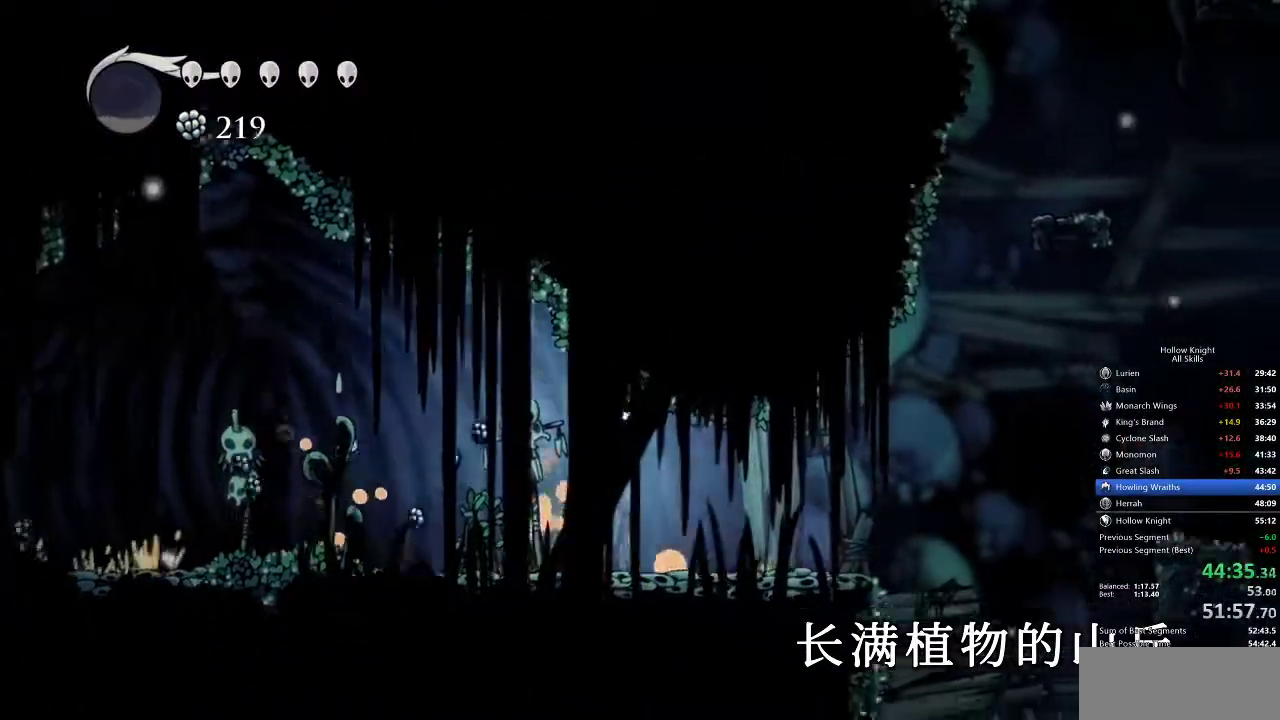
{"keys": ["jump", "right"], "events": [[367, "jump", "down"]]}
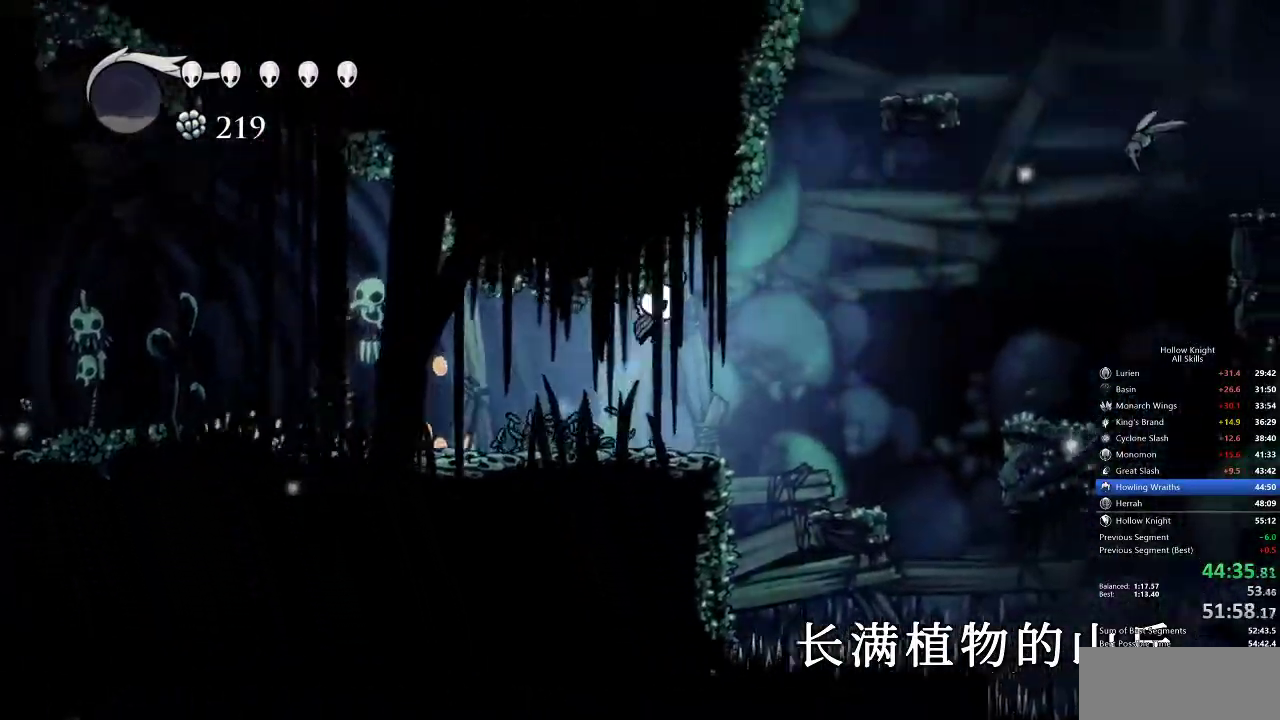
{"keys": ["right"], "events": [[50, "jump", "up"], [133, "dash", "down"], [267, "dash", "up"]]}
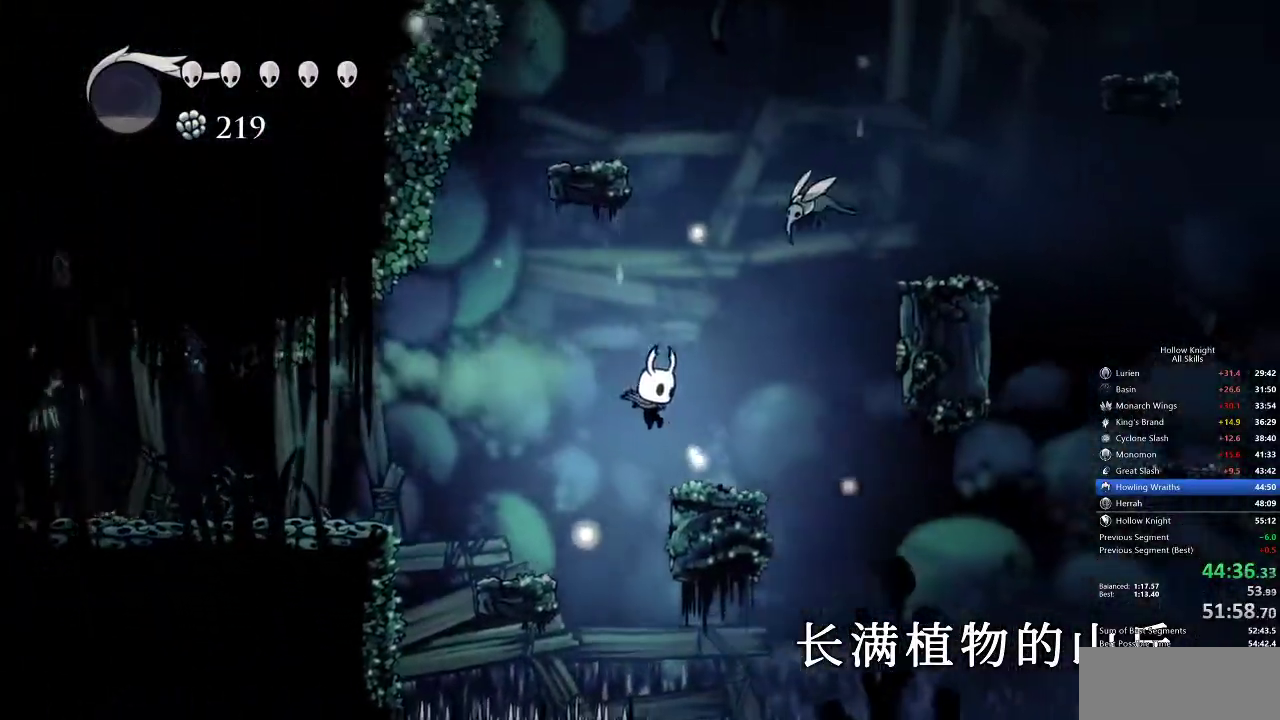
{"keys": ["dash", "nail", "right"], "events": [[167, "up", "down"], [183, "jump", "down"], [400, "nail", "down"], [433, "jump", "up"], [500, "dash", "down"], [500, "up", "up"]]}
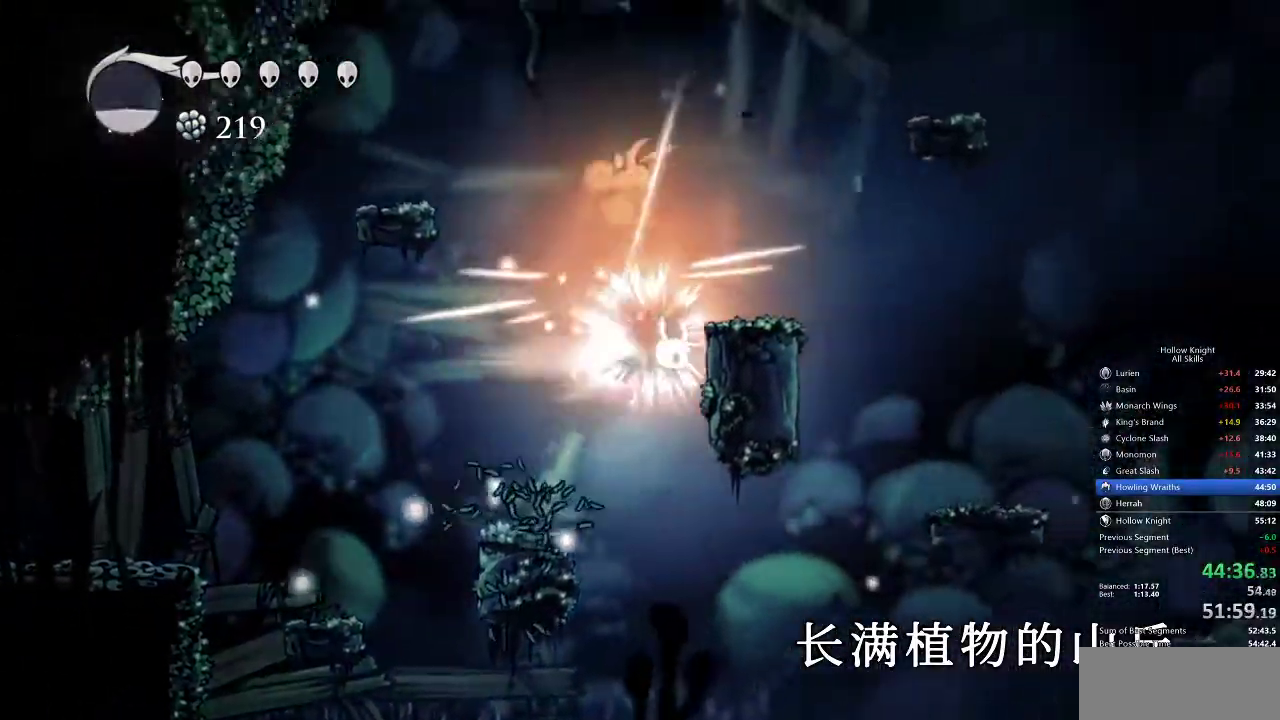
{"keys": ["jump", "nail", "right", "up"], "events": [[33, "nail", "up"], [183, "dash", "up"], [217, "jump", "down"], [250, "up", "down"], [433, "nail", "down"]]}
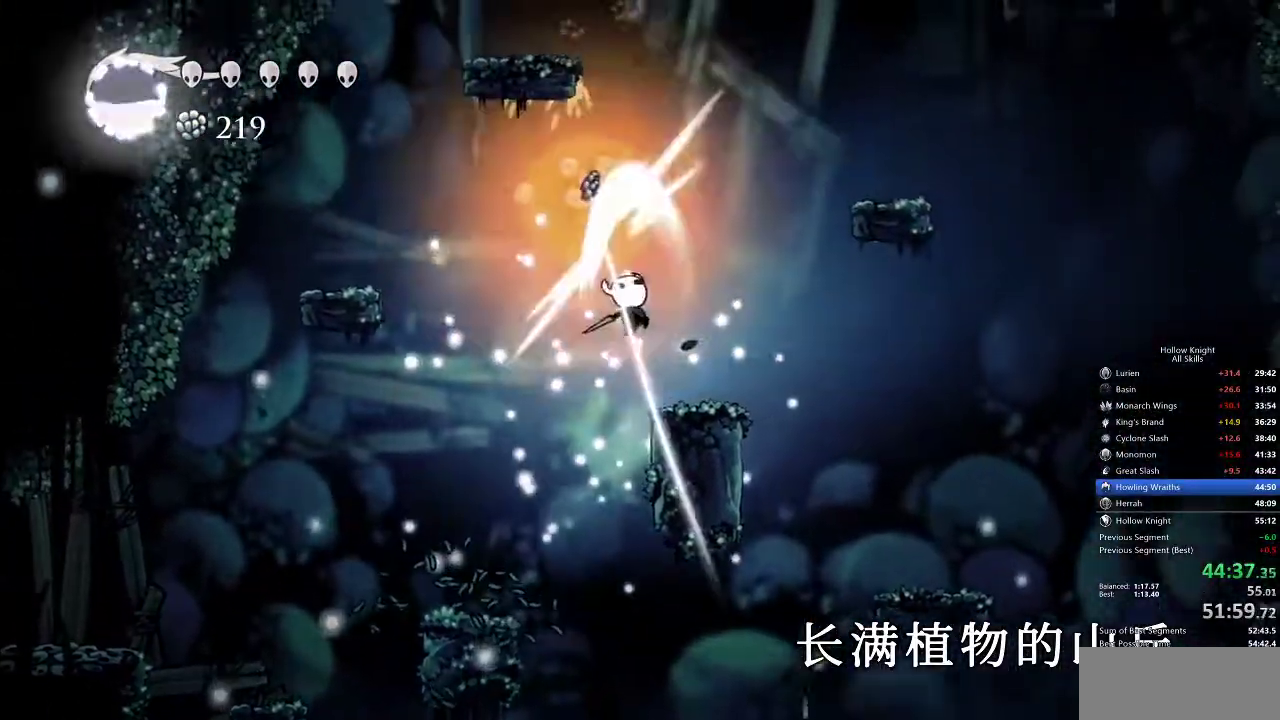
{"keys": ["jump", "right"], "events": [[33, "jump", "up"], [33, "up", "up"], [67, "nail", "up"], [183, "right", "up"], [367, "jump", "down"], [367, "right", "down"]]}
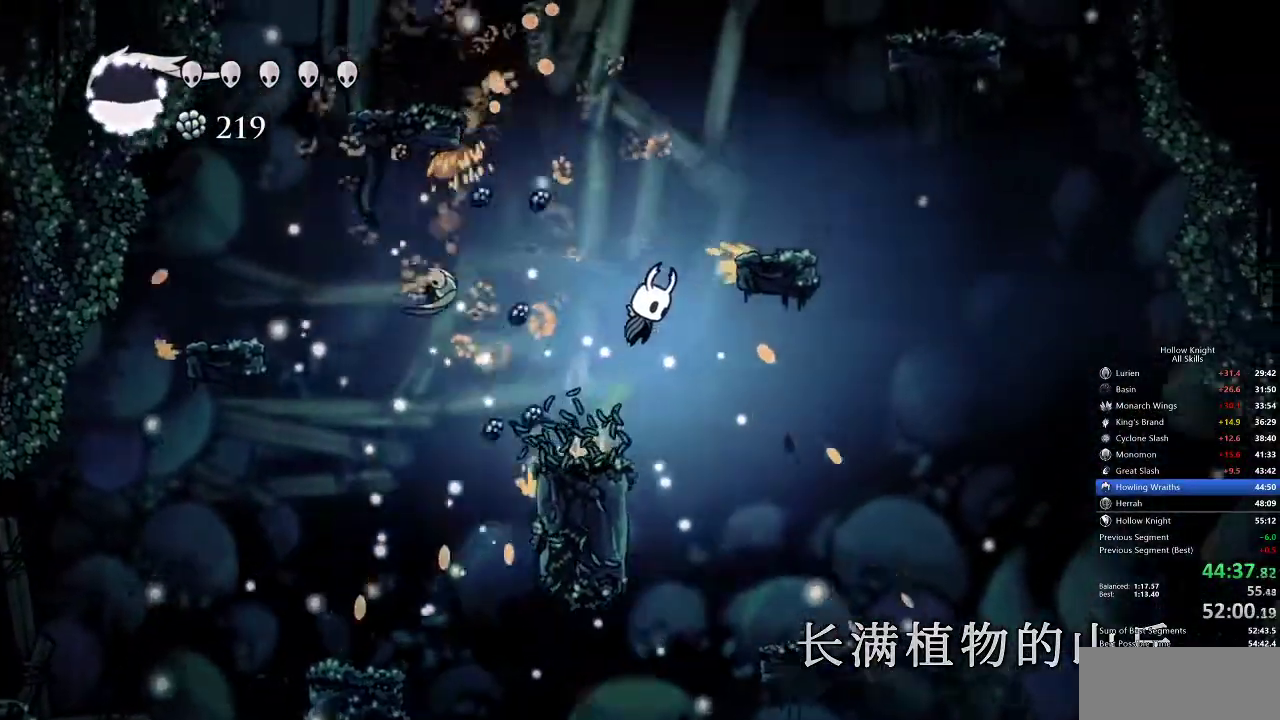
{"keys": ["jump"], "events": [[250, "jump", "up"], [400, "jump", "down"], [433, "right", "up"]]}
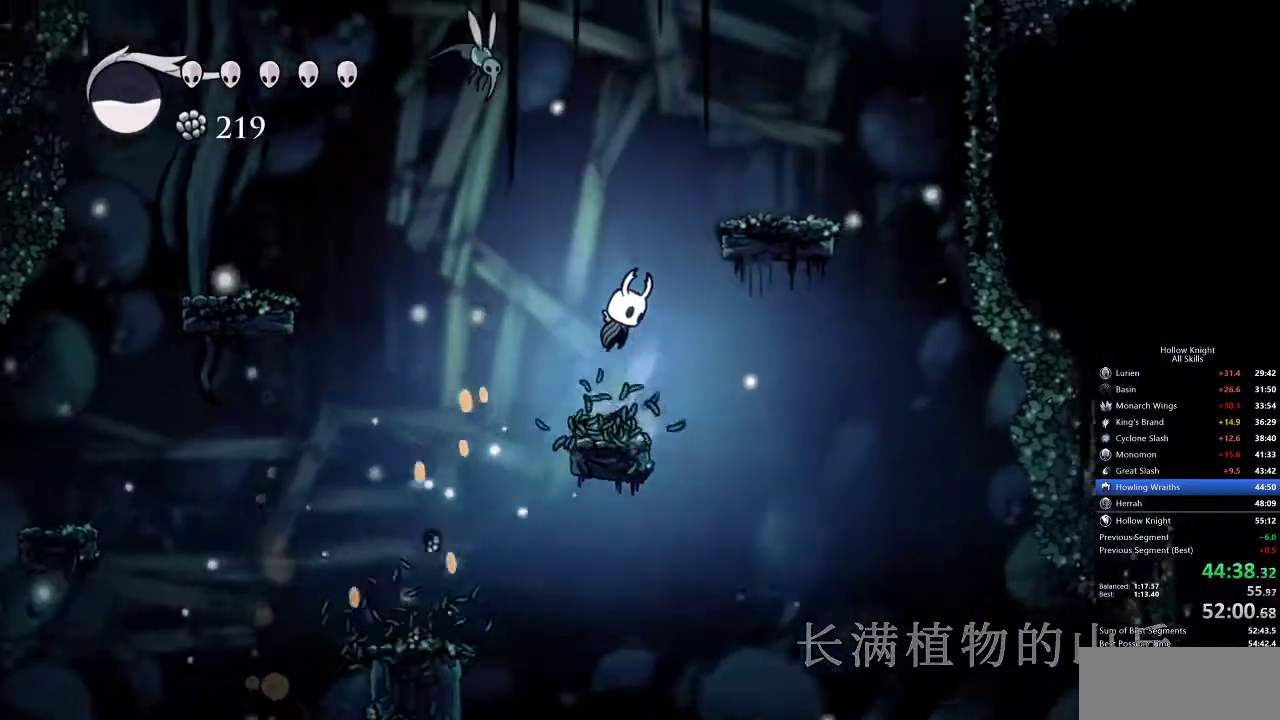
{"keys": ["jump", "right"], "events": [[100, "right", "down"], [300, "jump", "up"], [500, "jump", "down"]]}
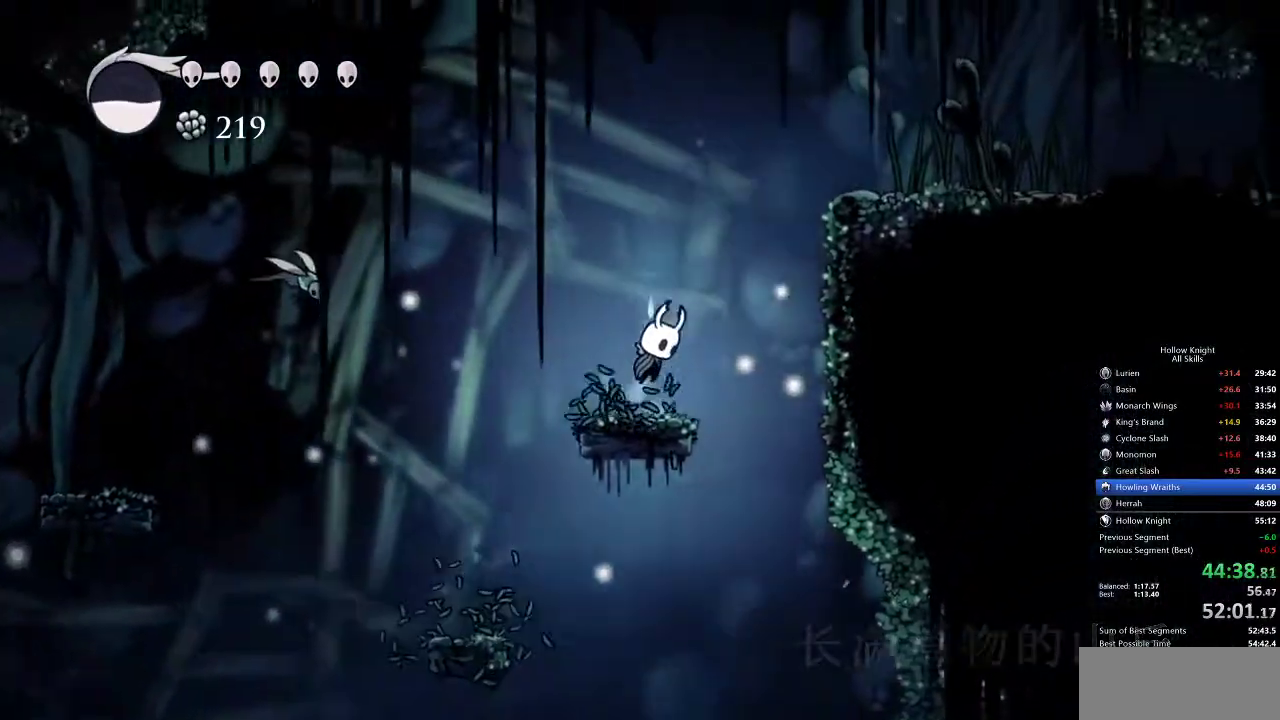
{"keys": ["dash", "right"], "events": [[367, "dash", "down"], [417, "jump", "up"]]}
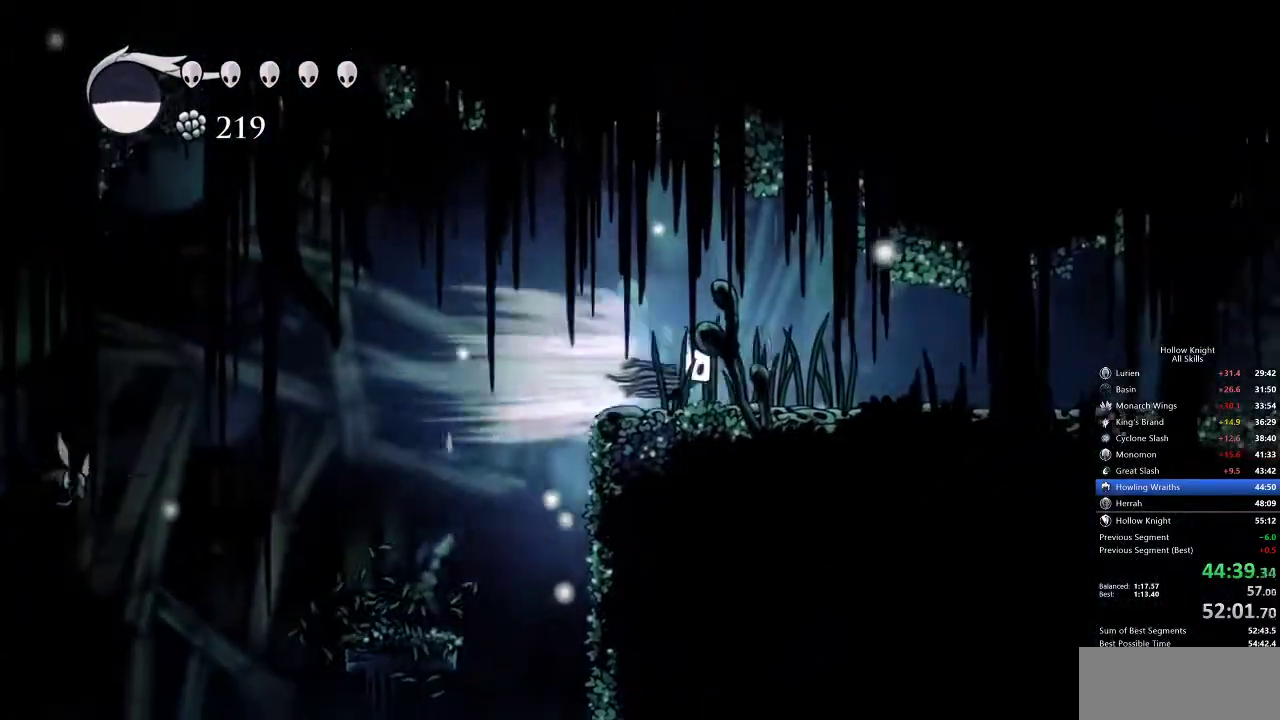
{"keys": ["left"], "events": [[17, "dash", "up"], [267, "left", "down"], [300, "right", "up"]]}
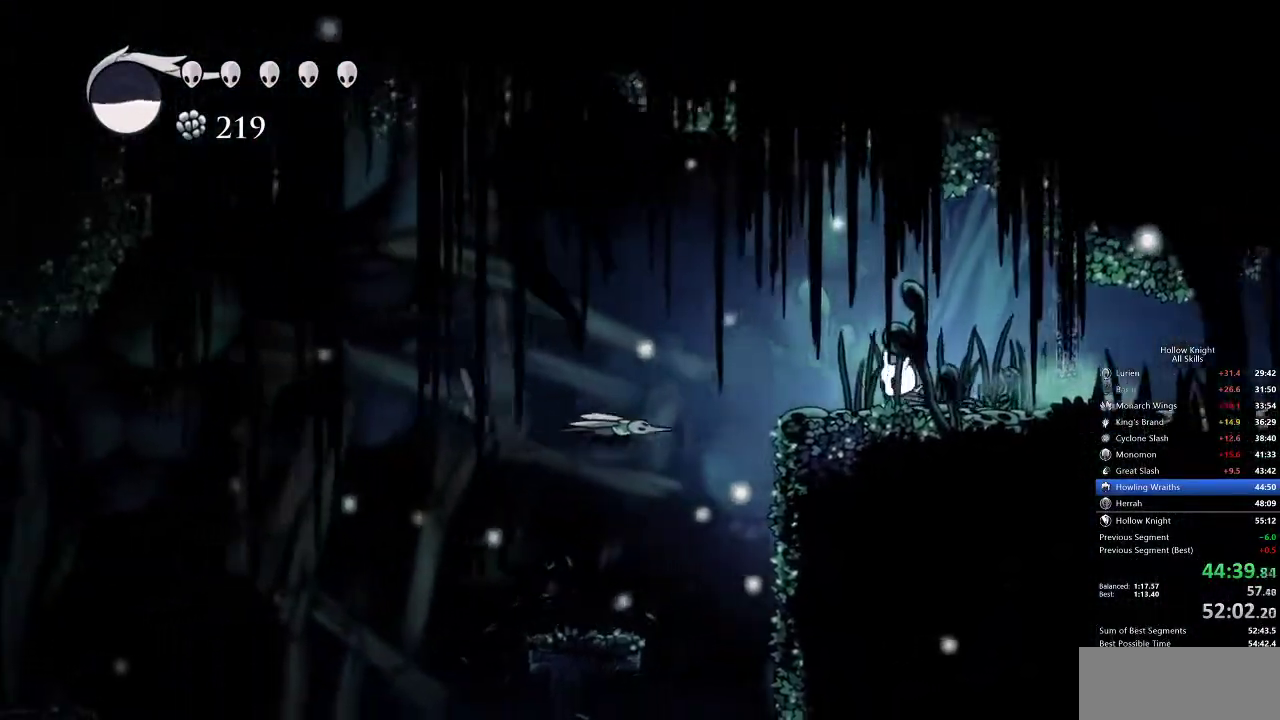
{"keys": ["left"]}
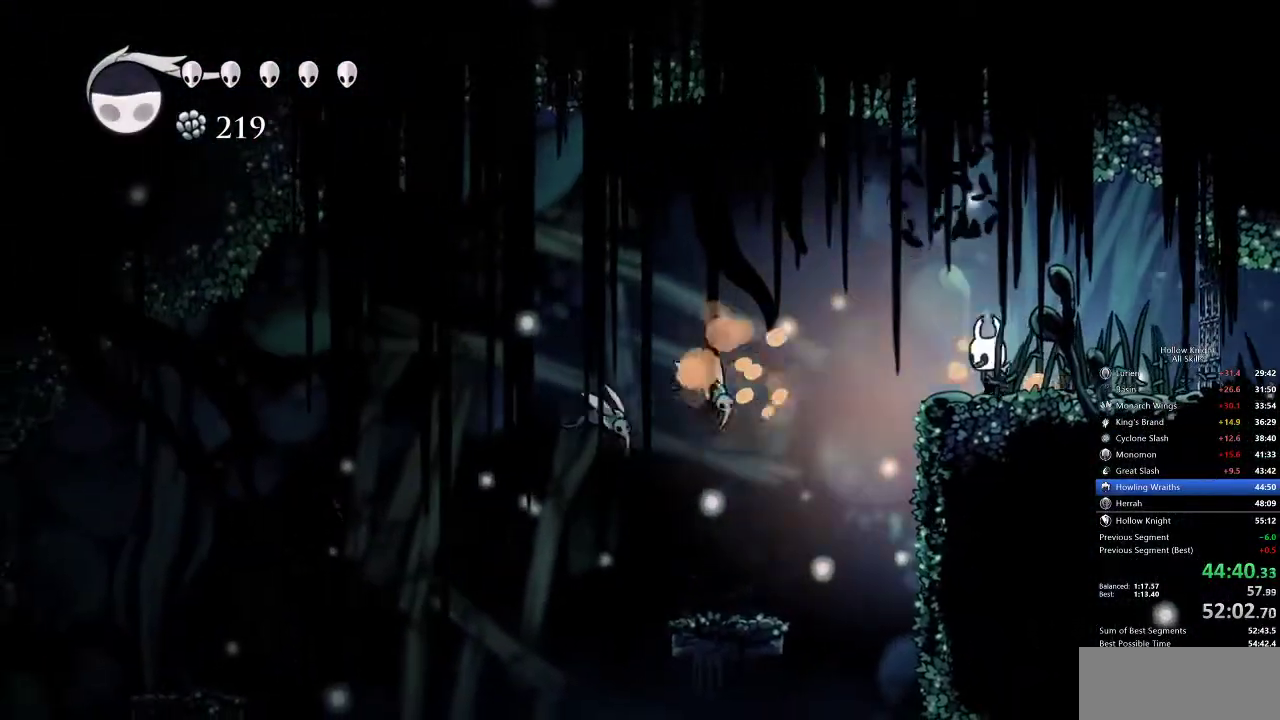
{"keys": [], "events": [[183, "spell", "down"], [267, "spell", "up"], [333, "left", "up"]]}
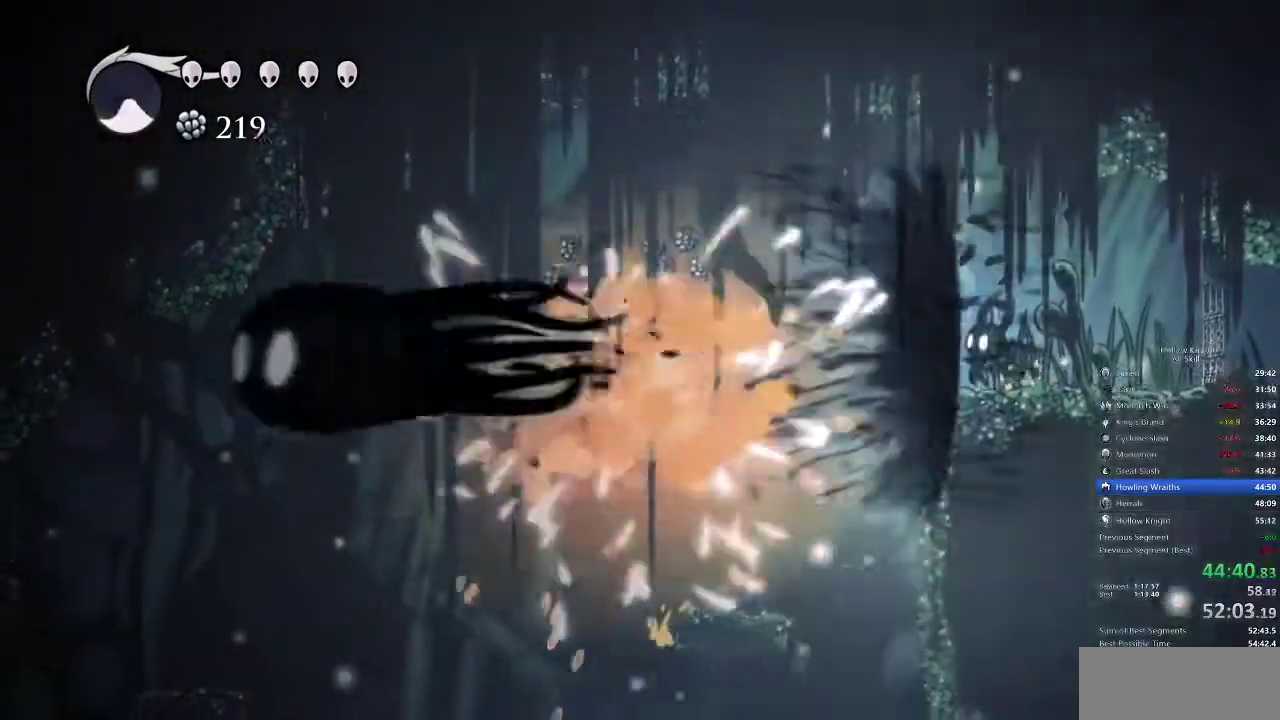
{"keys": [], "events": [[67, "left", "down"], [383, "left", "up"]]}
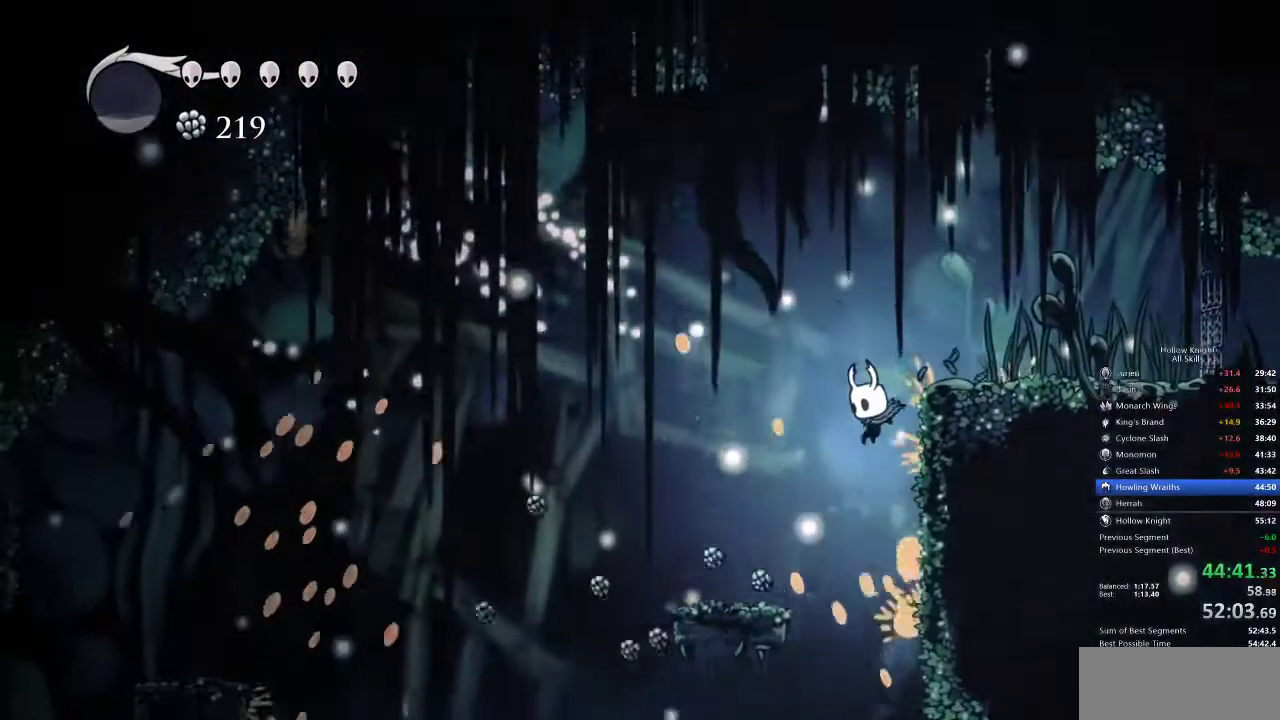
{"keys": ["down", "nail"], "events": [[167, "left", "down"], [217, "down", "down"], [400, "left", "up"], [400, "nail", "down"]]}
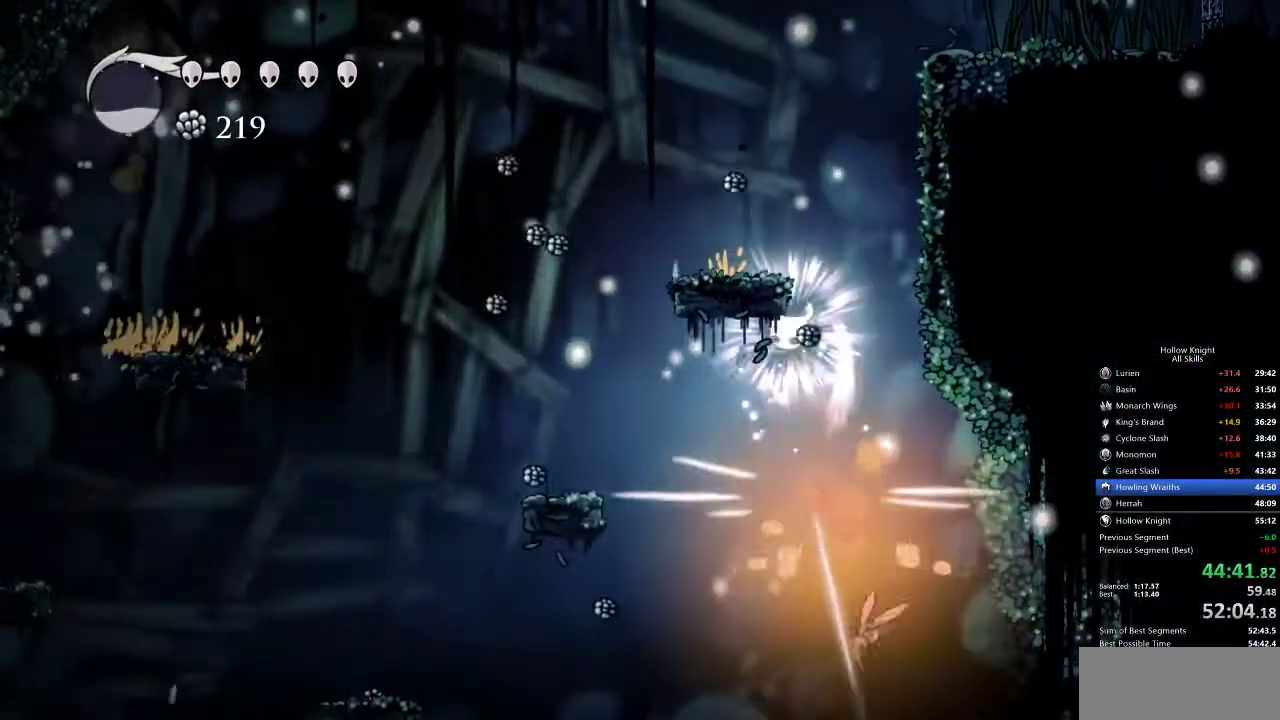
{"keys": ["down", "nail", "right"], "events": [[100, "nail", "up"], [100, "right", "down"], [150, "right", "up"], [250, "right", "down"], [383, "nail", "down"]]}
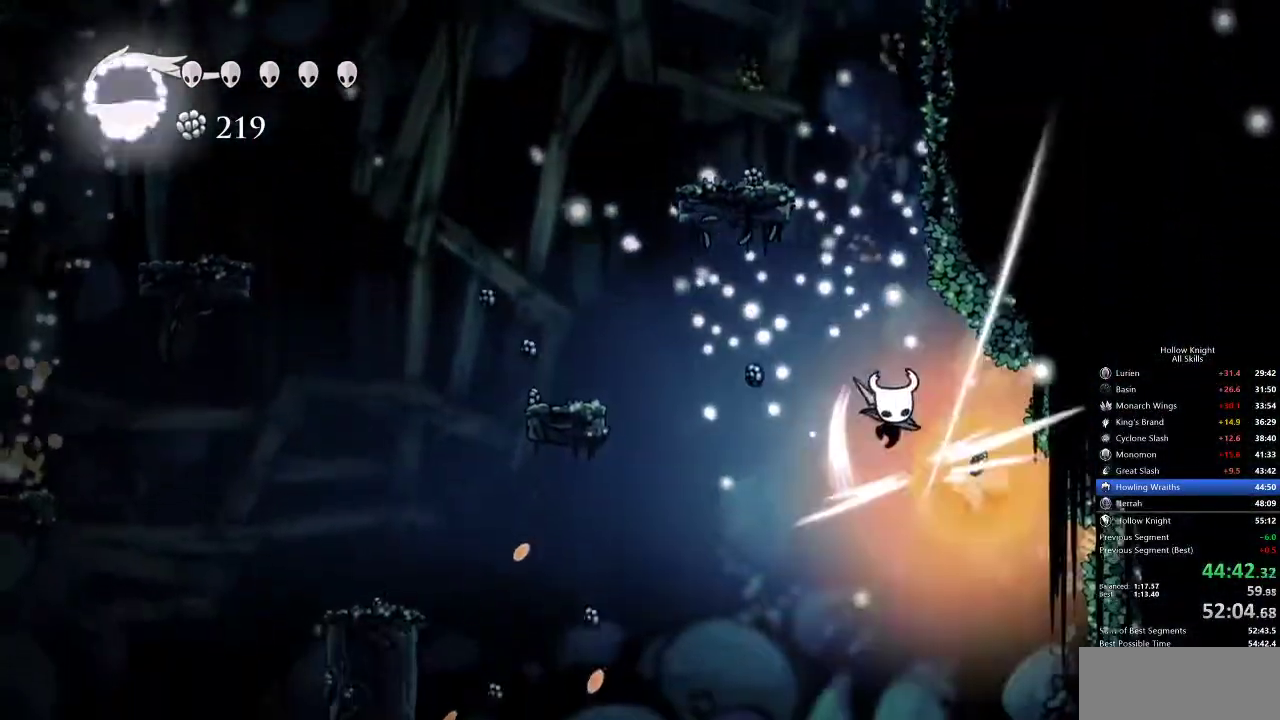
{"keys": ["jump", "left"], "events": [[33, "nail", "up"], [33, "right", "up"], [117, "left", "down"], [400, "jump", "down"], [433, "down", "up"]]}
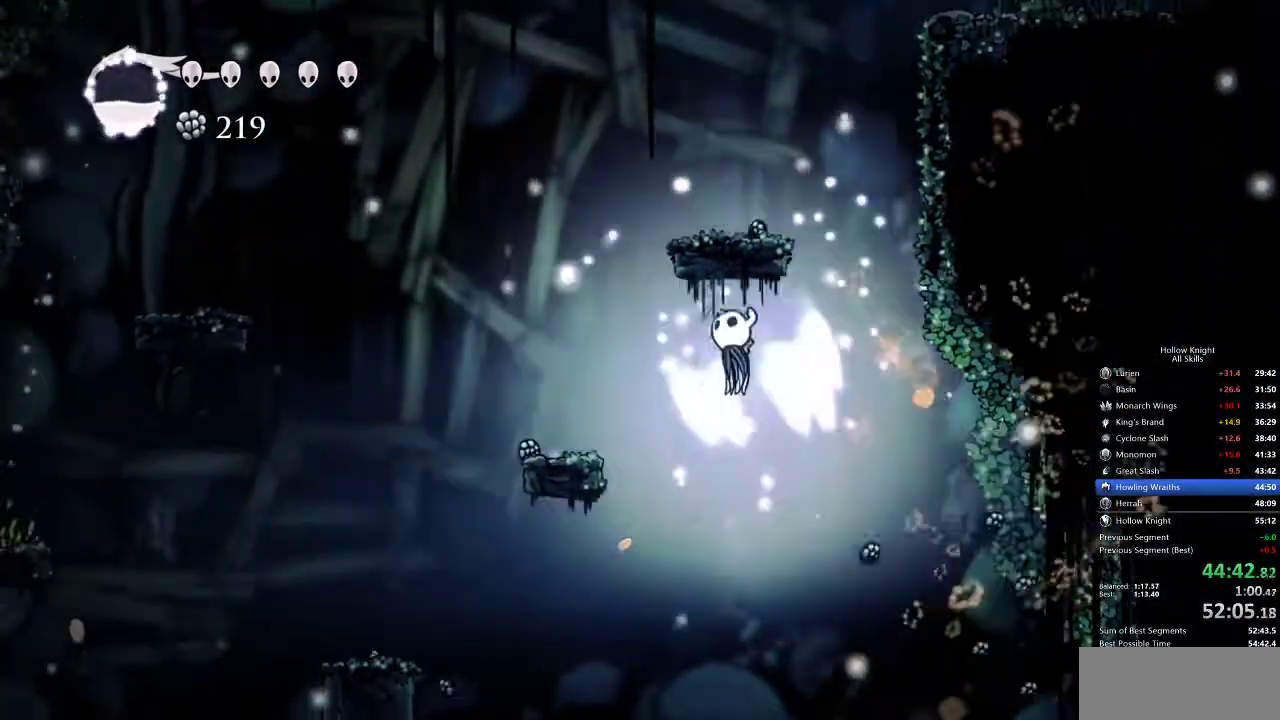
{"keys": ["jump"], "events": [[83, "jump", "up"], [433, "jump", "down"], [483, "left", "up"]]}
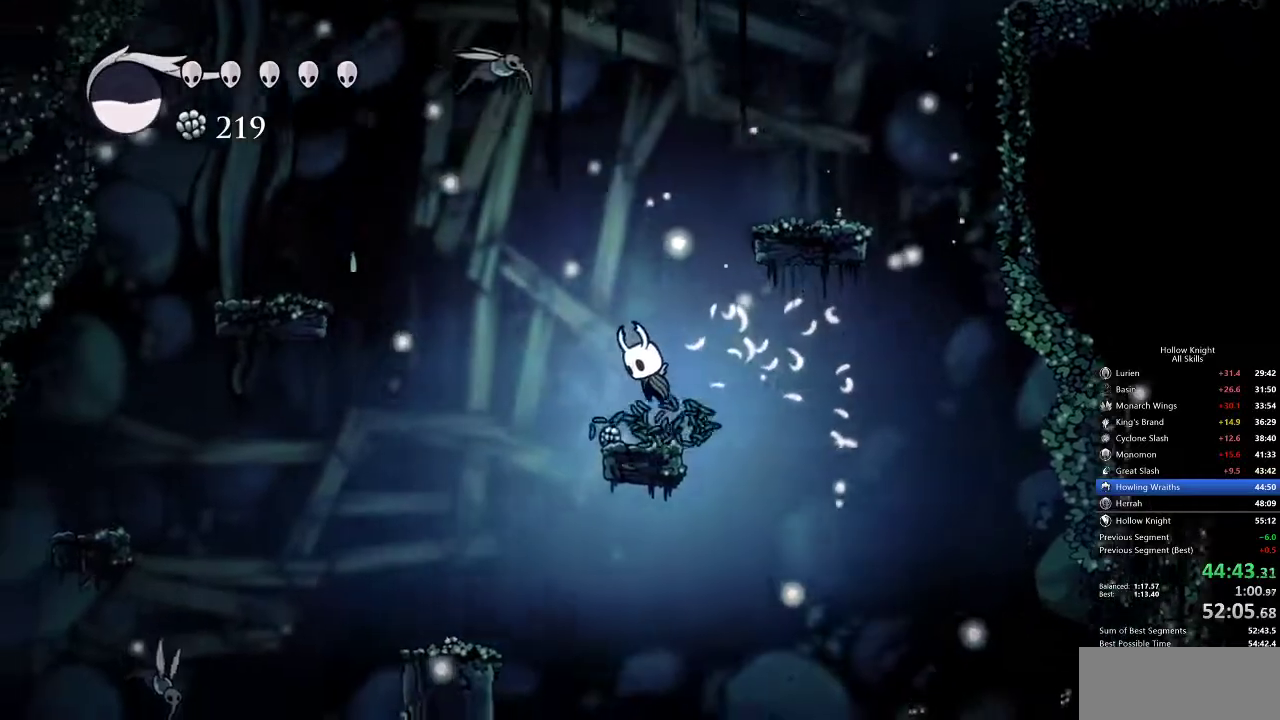
{"keys": ["dash", "left", "up"], "events": [[50, "left", "down"], [150, "up", "down"], [317, "nail", "down"], [417, "jump", "up"], [467, "dash", "down"], [467, "nail", "up"]]}
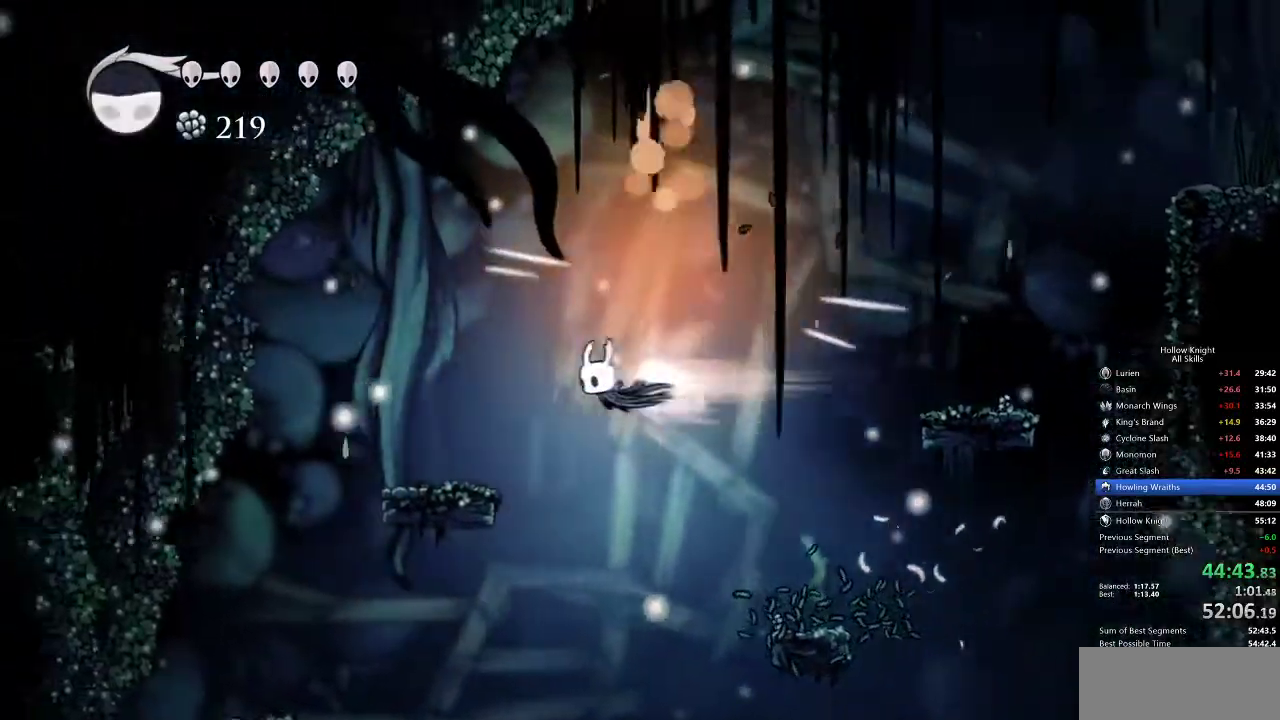
{"keys": ["right"], "events": [[150, "dash", "up"], [250, "left", "up"], [250, "up", "up"], [417, "right", "down"]]}
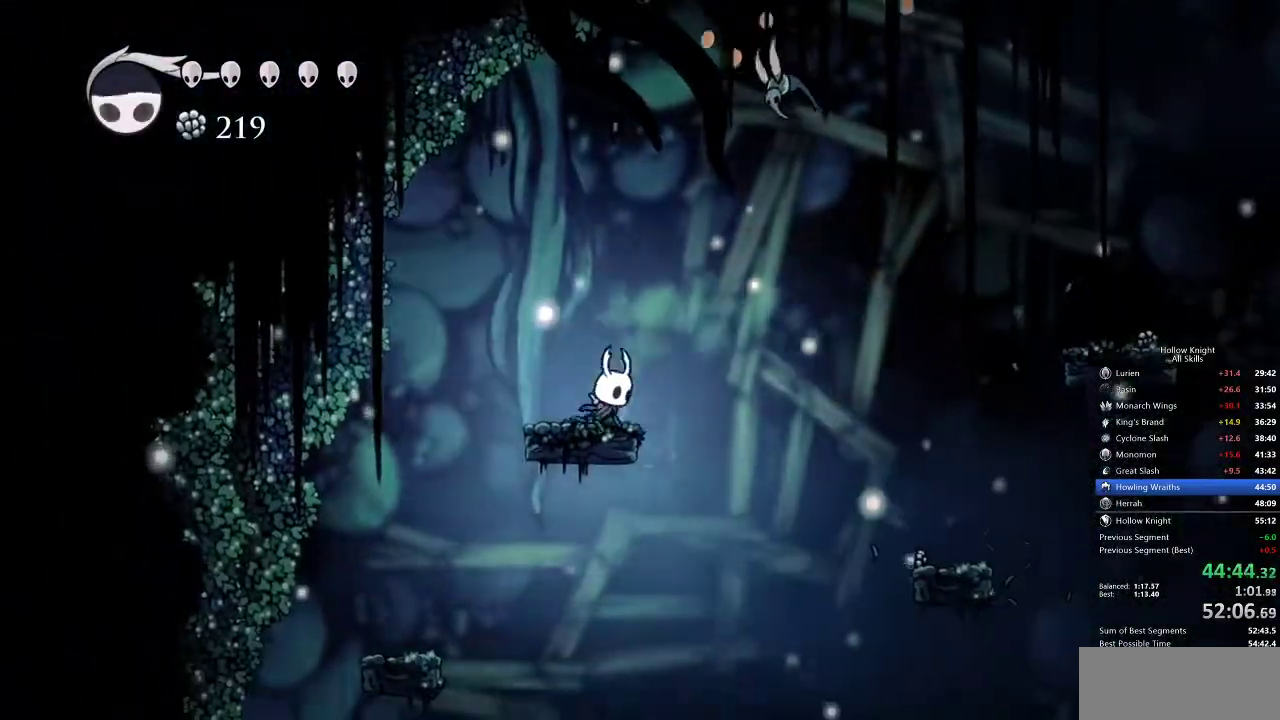
{"keys": ["right"], "events": [[67, "jump", "down"], [167, "up", "down"], [333, "nail", "down"], [367, "jump", "up"], [383, "nail", "up"], [500, "up", "up"]]}
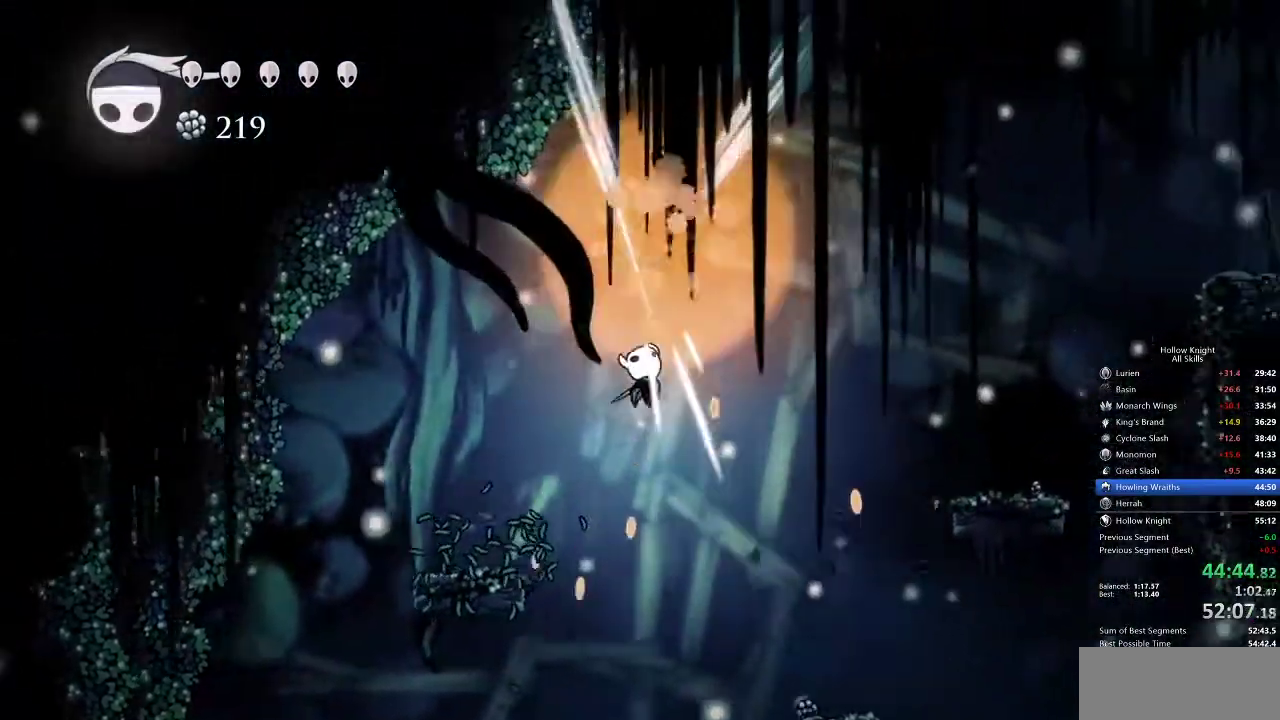
{"keys": ["left", "spell"]}
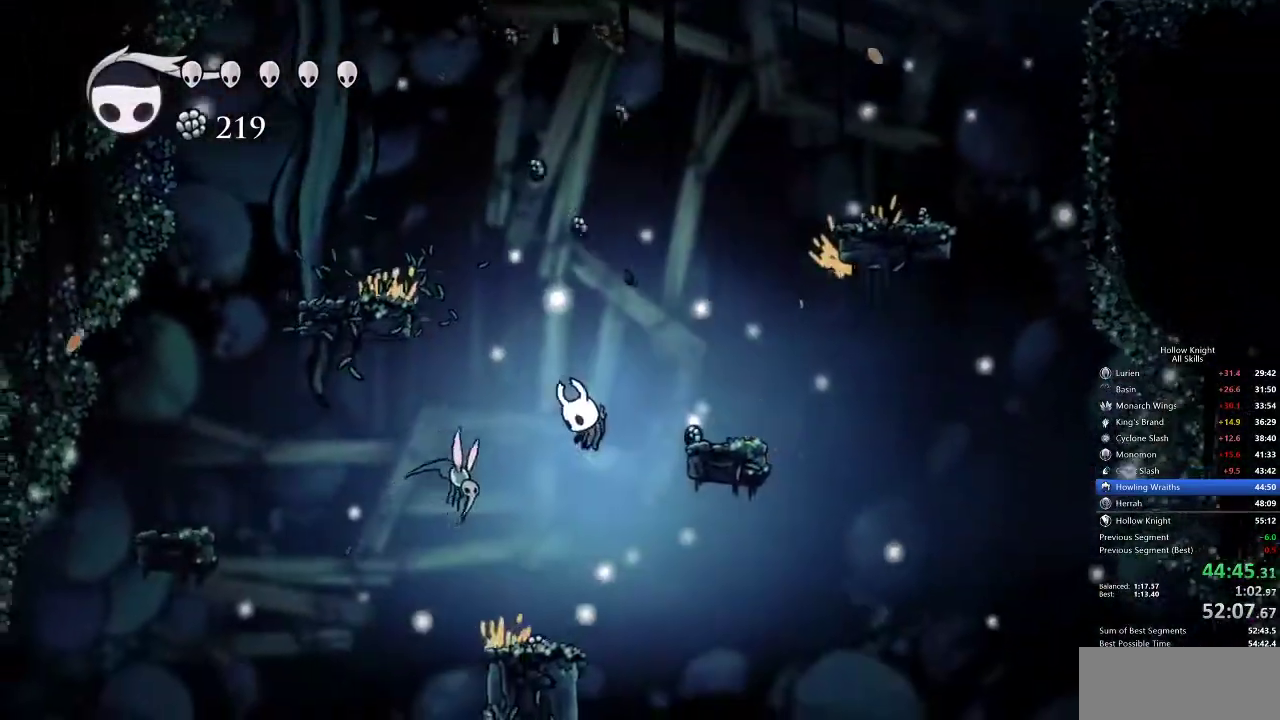
{"keys": [], "events": [[50, "left", "up"], [50, "spell", "up"]]}
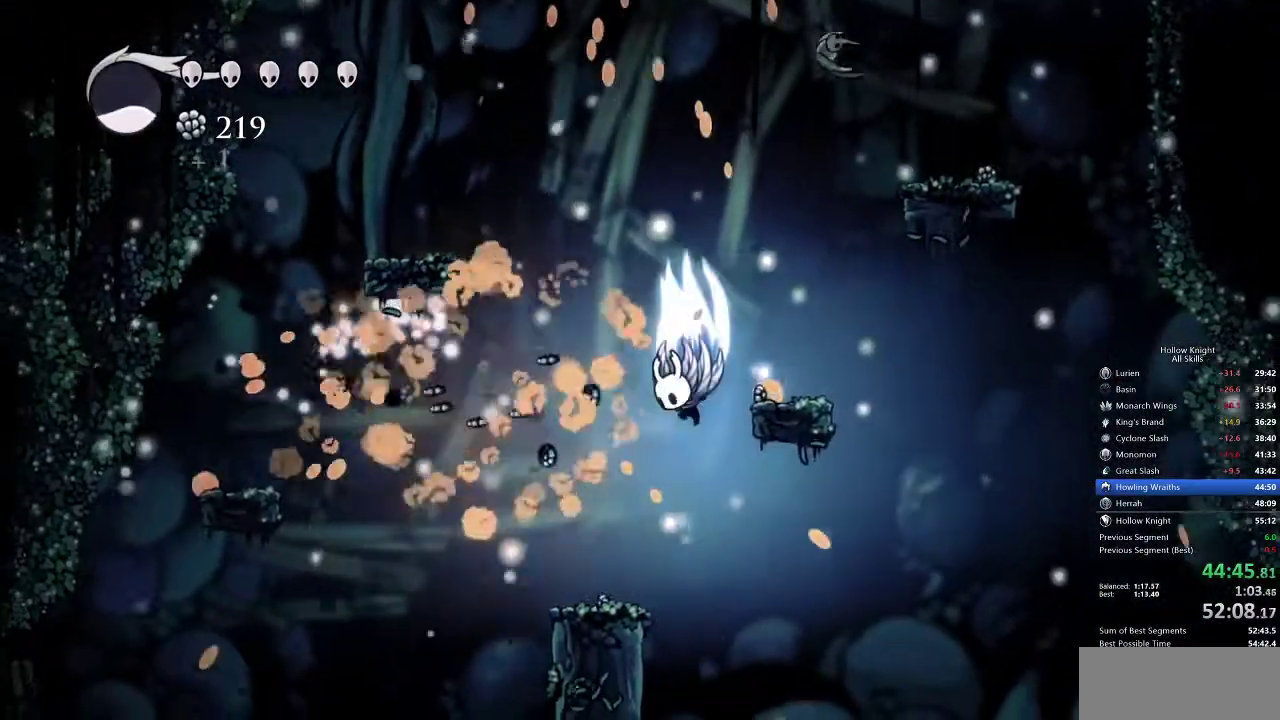
{"keys": ["right"], "events": [[17, "jump", "down"], [250, "right", "down"], [350, "jump", "up"]]}